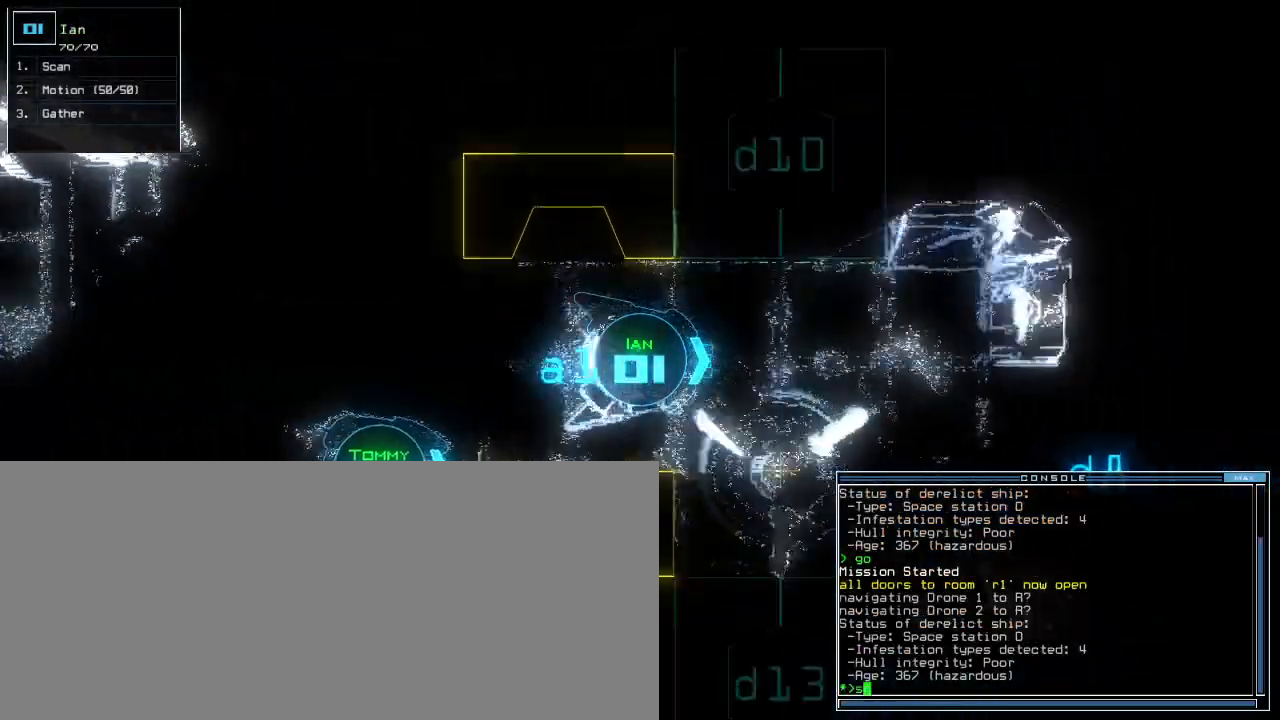
Gameplay with keyboard; each line is a JSON object with the keys held at the frame after it. "events" lists presses ("down") and releases ("up") of ".", "0", "1", "2", "3", "4", "5", "6", "7", "8", "9", "a", "b", "backspace", "c", "caps_lock", "comma", "ctrl_l", "ctrl_r", "d", "down", "e", "equals", "escape", "f", "g", "h", "i", "j", "k", "l", "left", "m", "minus", "n", "o", "p", "q", "quote", "r", "return", "right", "s", "semicolon", "shift_l", "shift_r", "space", "t", "tab", "tilde", "u", "up", "v", "w", "x", "y" and "z" between this image and that frame as [ms after this image, input, new state], when the widget could be followed in between. No other keys are recorded. Mouse input is not recorded. Not read: other_keys.
{"keys": ["up"], "events": [[100, "c", "up"], [220, "return", "down"], [320, "return", "up"]]}
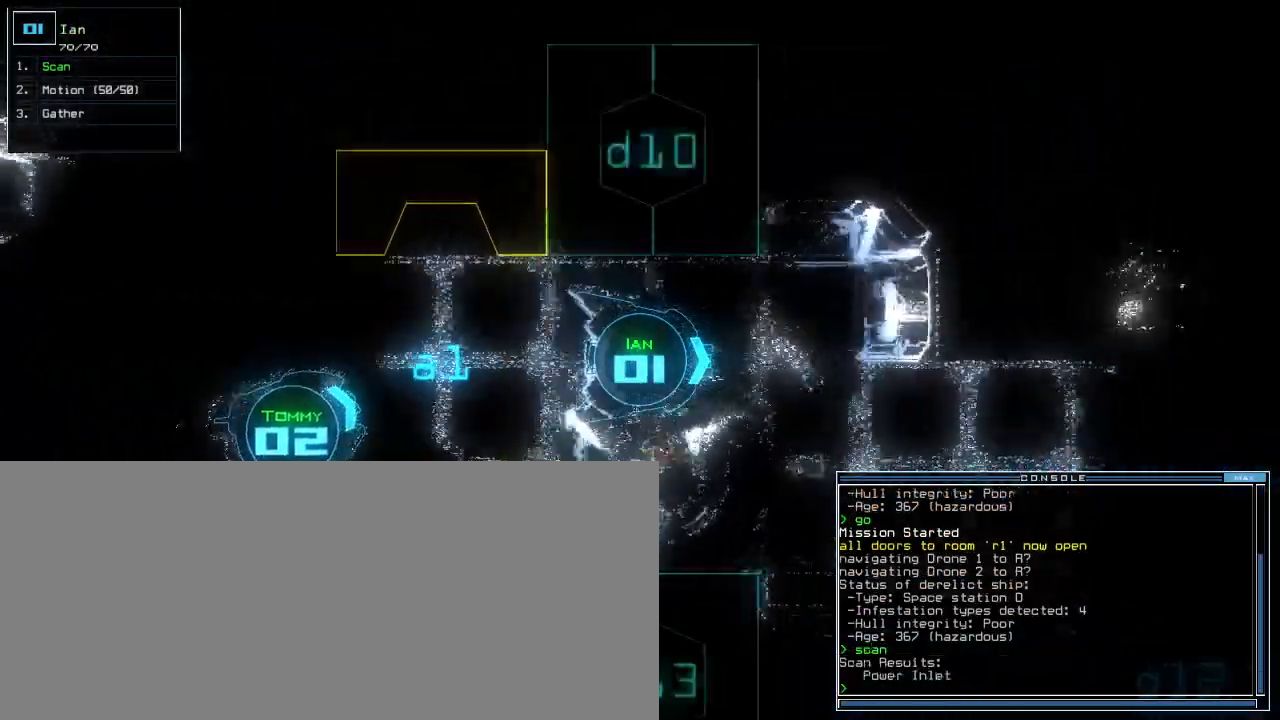
{"keys": ["up"], "events": [[120, "right", "down"], [380, "right", "up"]]}
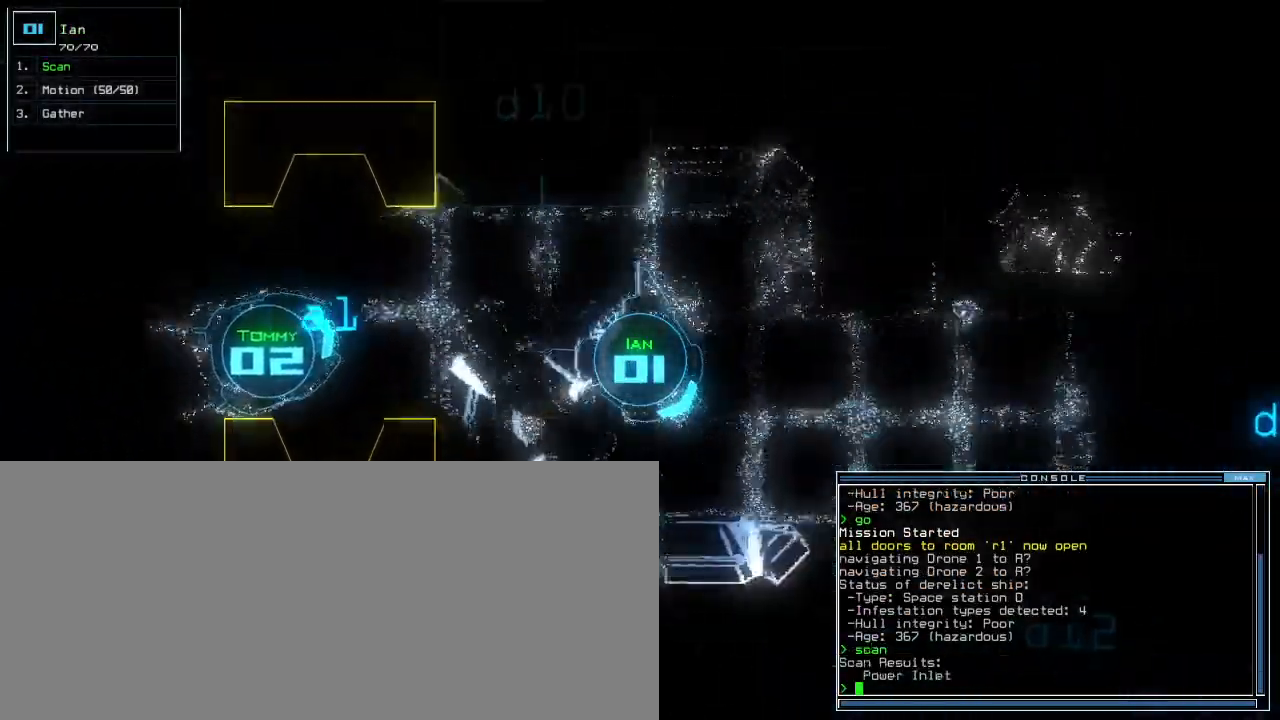
{"keys": ["up"], "events": [[20, "left", "down"], [100, "left", "up"], [200, "left", "down"], [280, "left", "up"], [320, "quote", "down"], [340, "left", "down"], [360, "quote", "up"], [420, "left", "up"]]}
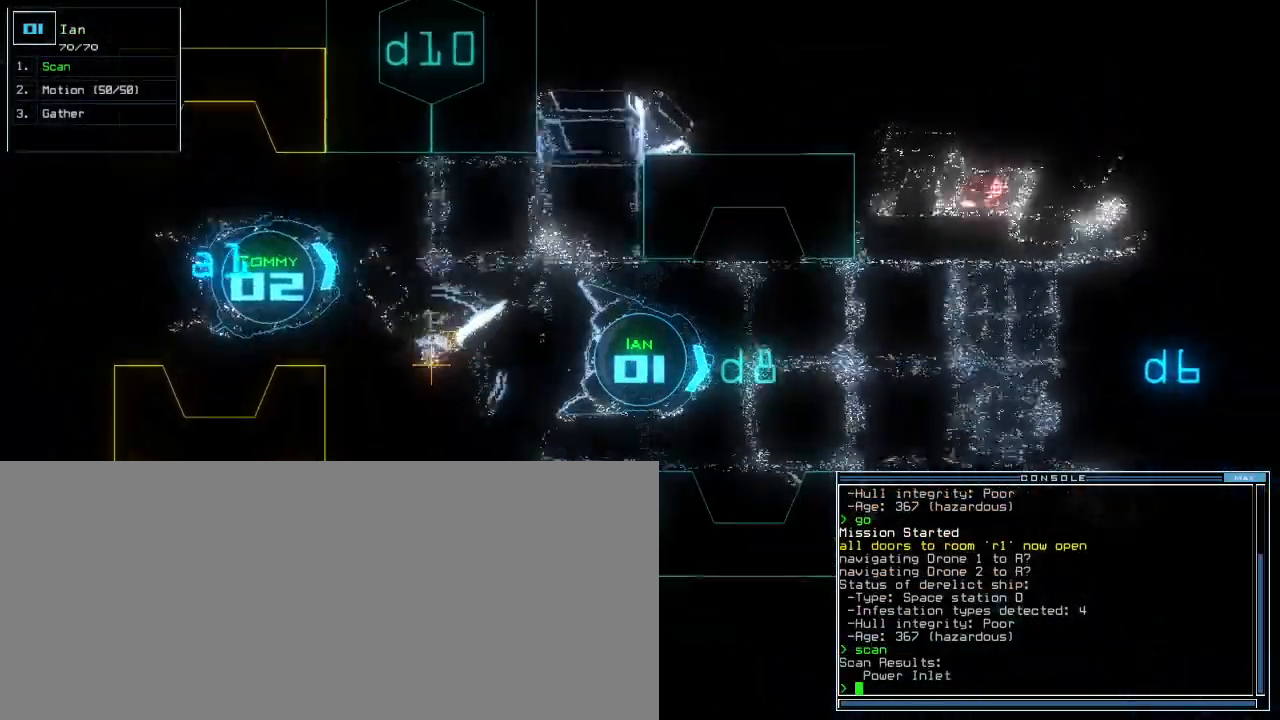
{"keys": ["c", "up"], "events": [[160, "left", "down"], [220, "left", "up"], [260, "s", "down"], [340, "s", "up"], [440, "c", "down"]]}
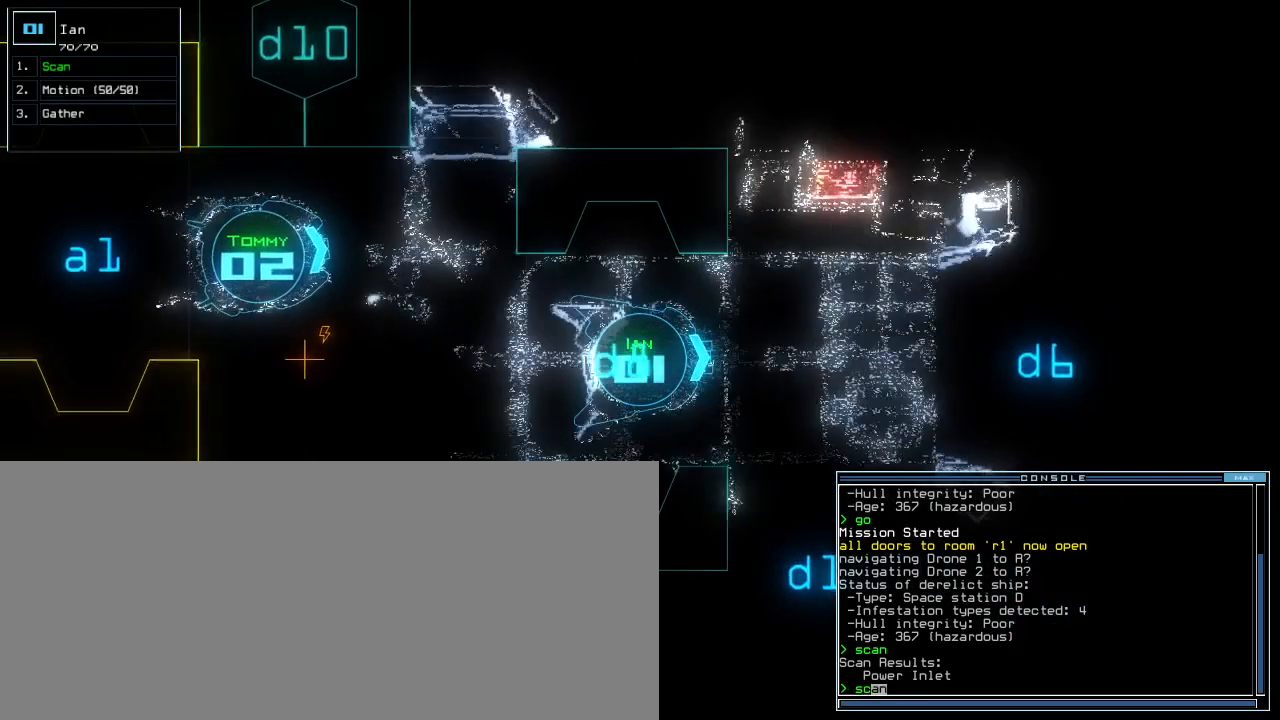
{"keys": [], "events": [[20, "c", "up"], [280, "return", "down"], [360, "return", "up"], [420, "up", "up"]]}
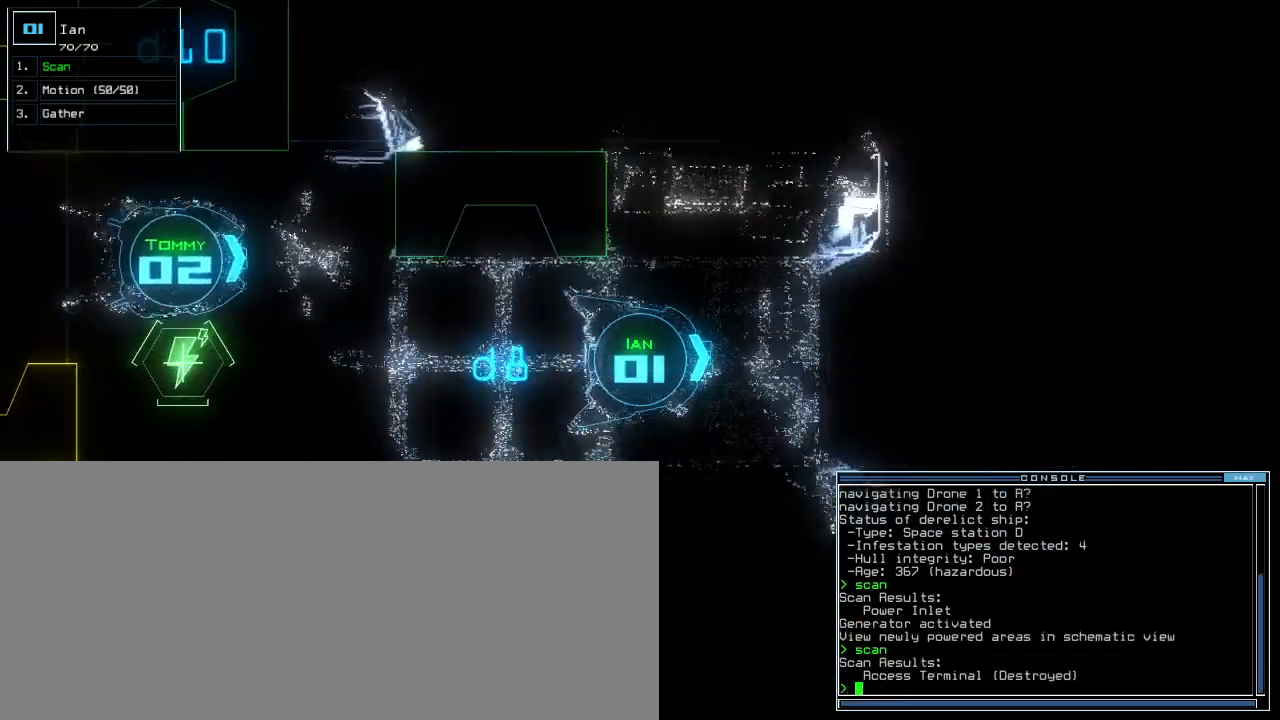
{"keys": [], "events": [[40, "space", "down"], [120, "space", "up"]]}
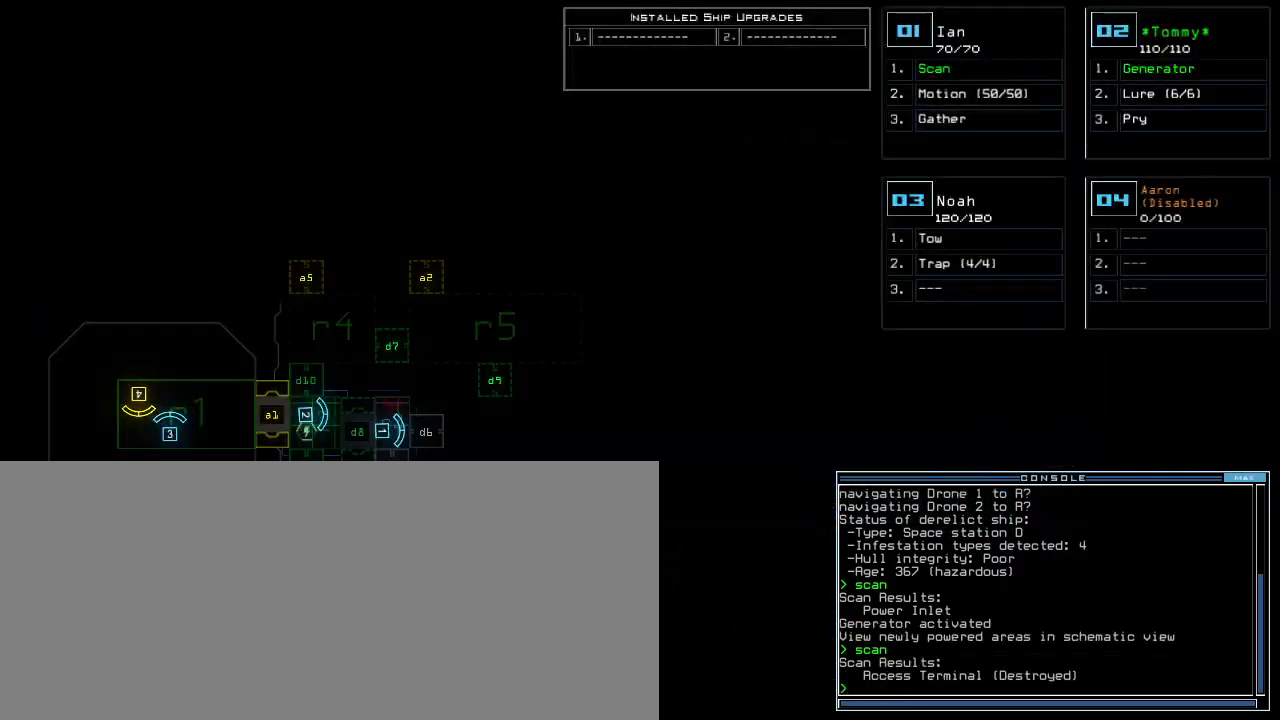
{"keys": [], "events": []}
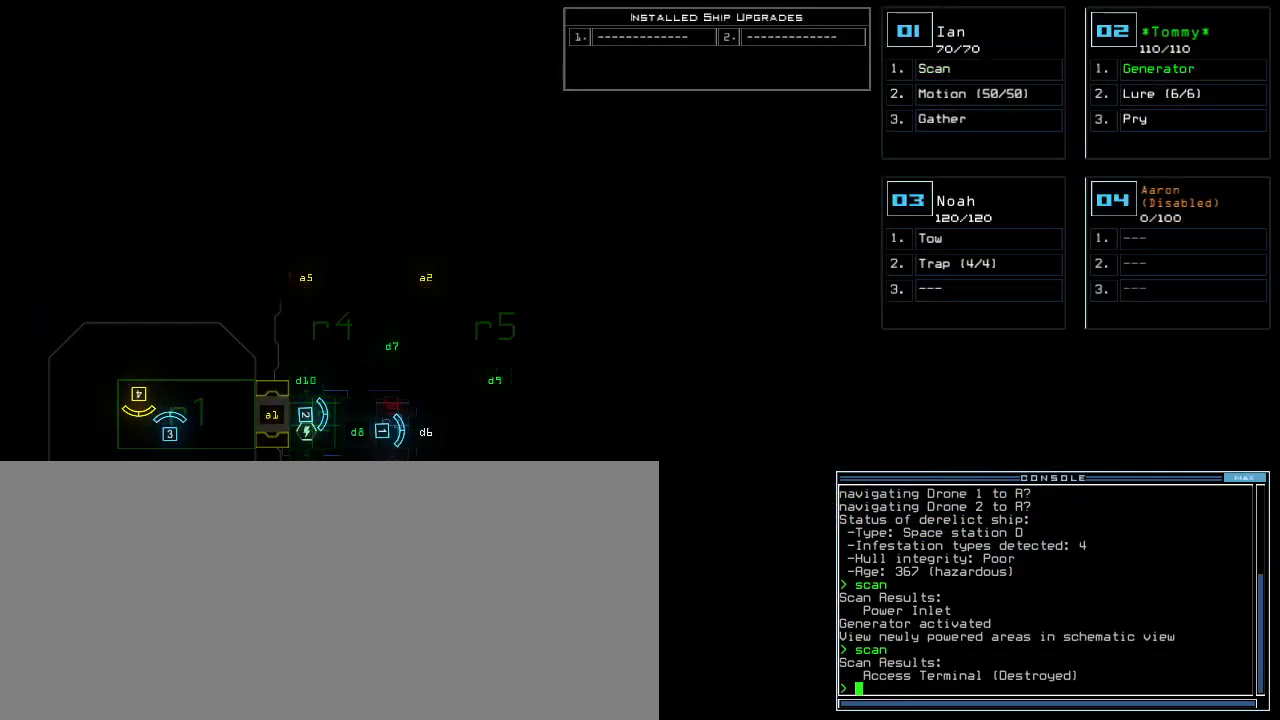
{"keys": [], "events": []}
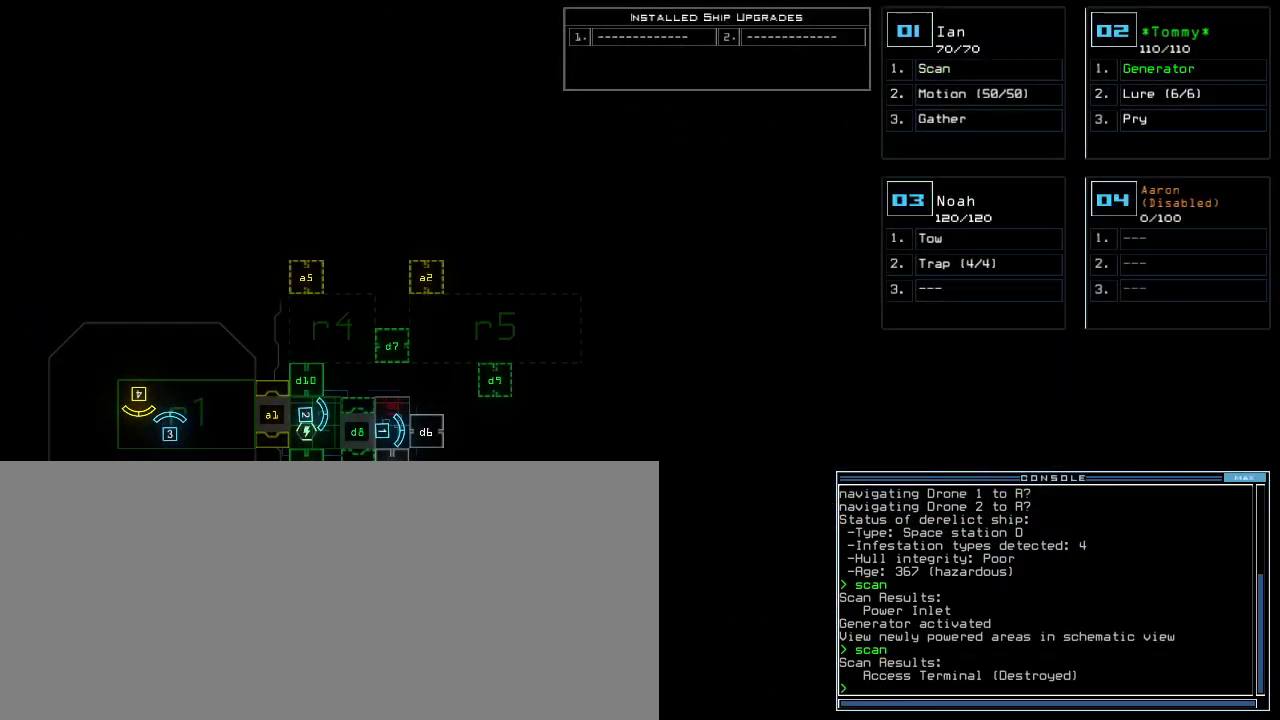
{"keys": ["1"], "events": [[100, "2", "down"], [160, "2", "up"], [300, "d", "down"], [380, "d", "up"], [480, "1", "down"]]}